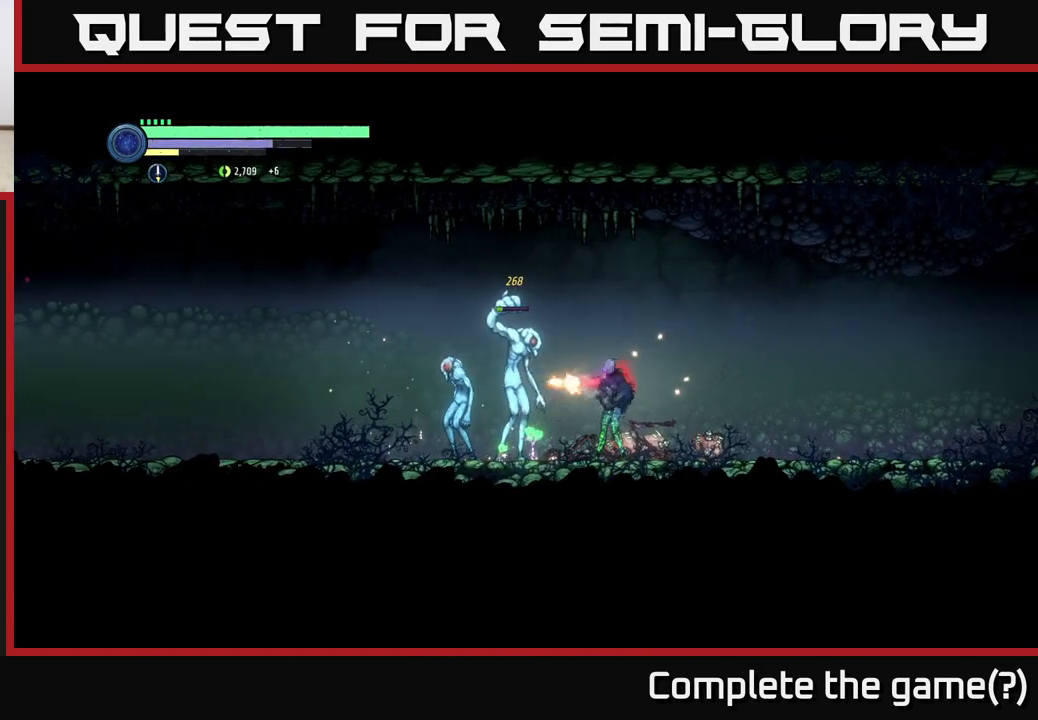
Gameplay with a controller (Xbox layout); each line is a JSON object with the inputs held at the frame after it. "events" lists button and stick changes between this image and that frame as [ms after this image, input, new state], when the widget could be followed in between.
{"buttons": [], "left_stick": "right", "right_stick": "center", "events": [[17, "X", "down"], [117, "X", "up"], [150, "left_stick", "right"], [333, "R1", "down"], [417, "R1", "up"]]}
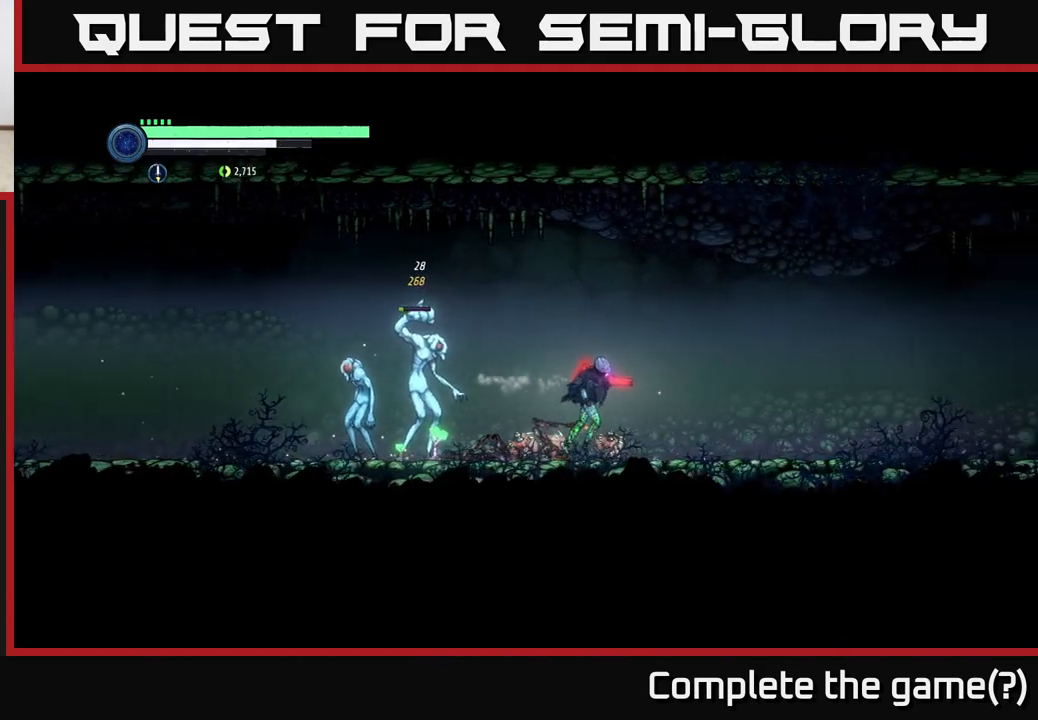
{"buttons": ["R2"], "left_stick": "right", "right_stick": "center", "events": [[433, "R2", "down"]]}
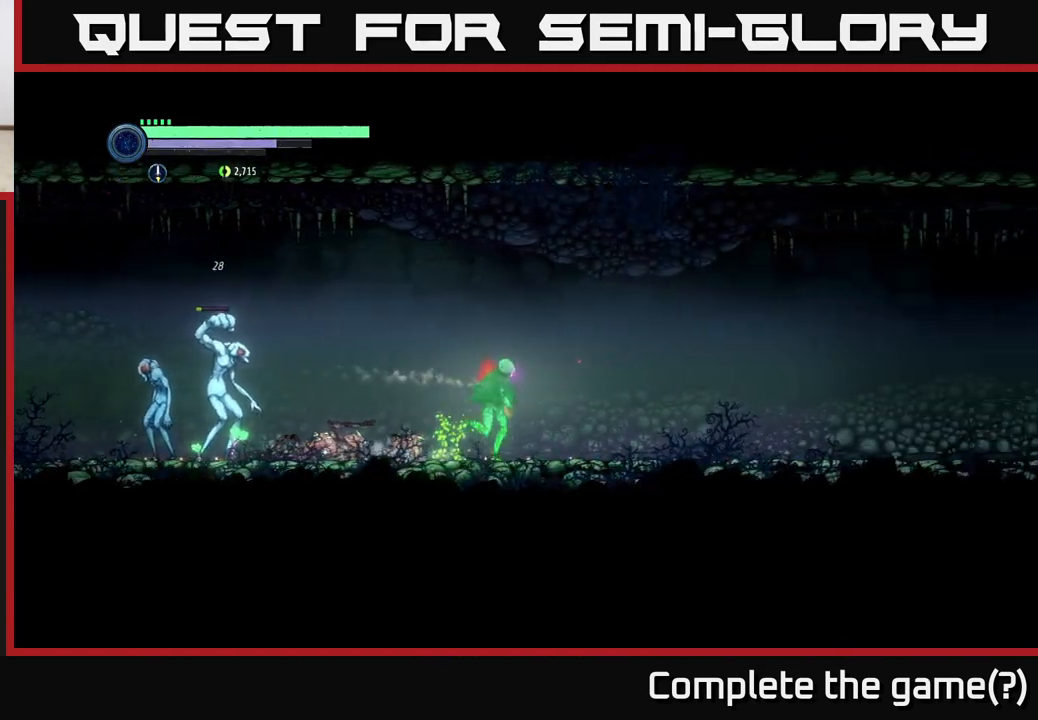
{"buttons": ["Y", "L2"], "left_stick": "left", "right_stick": "center", "events": [[117, "R1", "down"], [200, "R2", "up"], [250, "R1", "up"], [350, "L2", "down"], [350, "left_stick", "left"], [417, "Y", "down"]]}
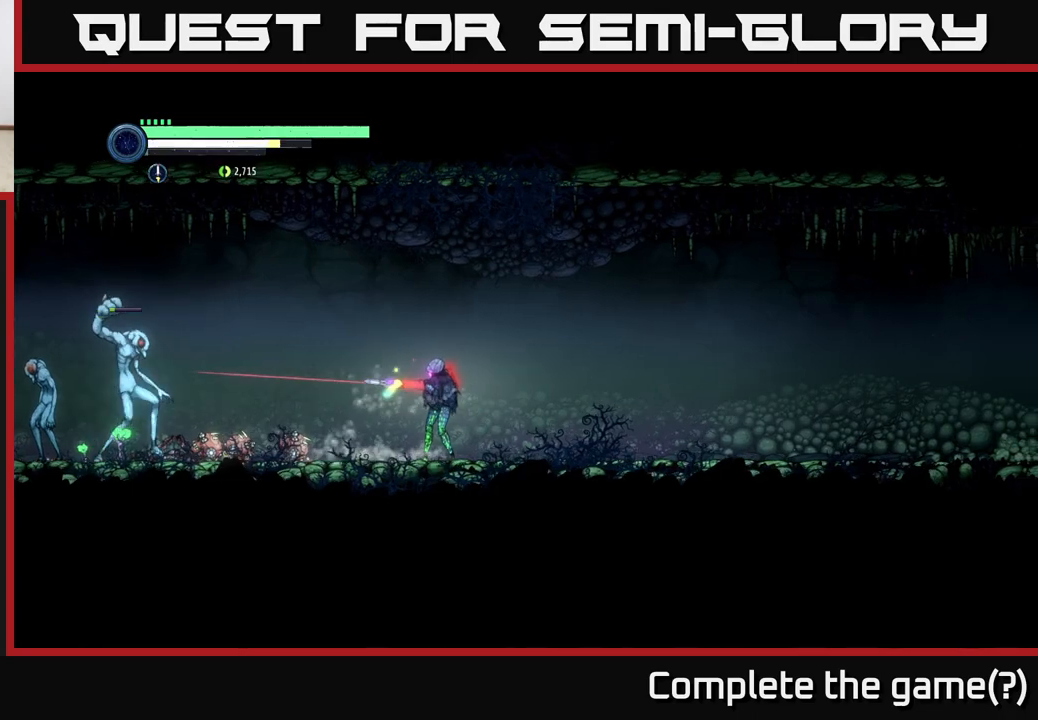
{"buttons": ["Y", "L2"], "left_stick": "left", "right_stick": "center", "events": [[17, "Y", "up"], [183, "Y", "down"], [317, "Y", "up"], [433, "Y", "down"]]}
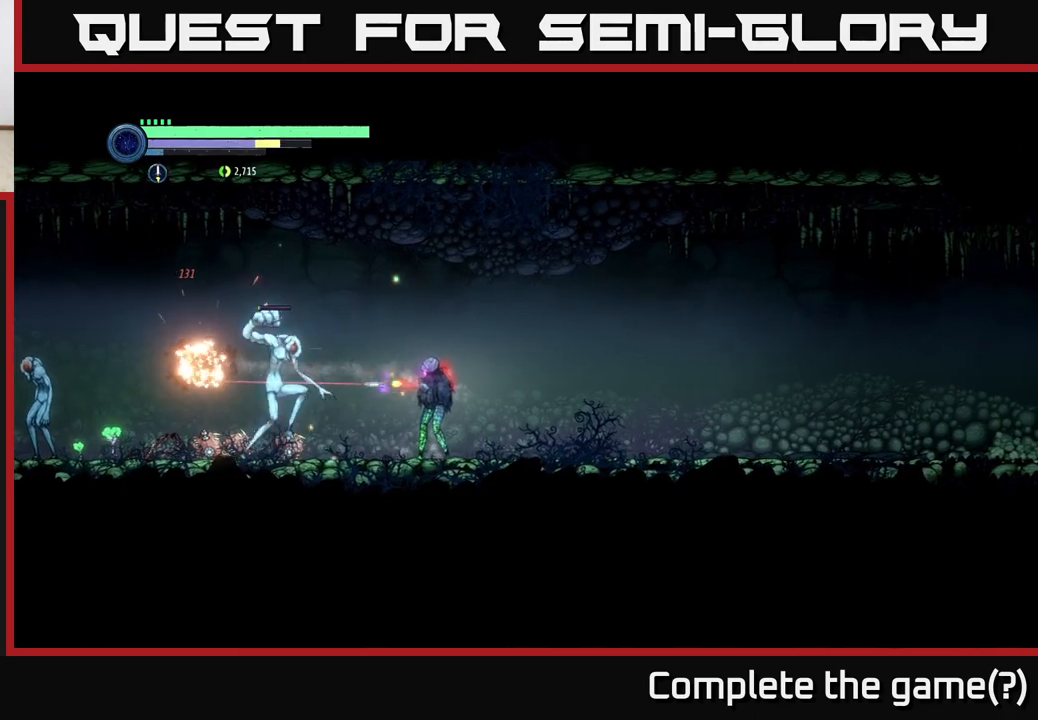
{"buttons": ["R1", "R2"], "left_stick": "right", "right_stick": "center", "events": [[67, "Y", "up"], [250, "Y", "down"], [317, "Y", "up"], [317, "left_stick", "right"], [383, "L2", "up"], [383, "R2", "down"], [400, "R1", "down"]]}
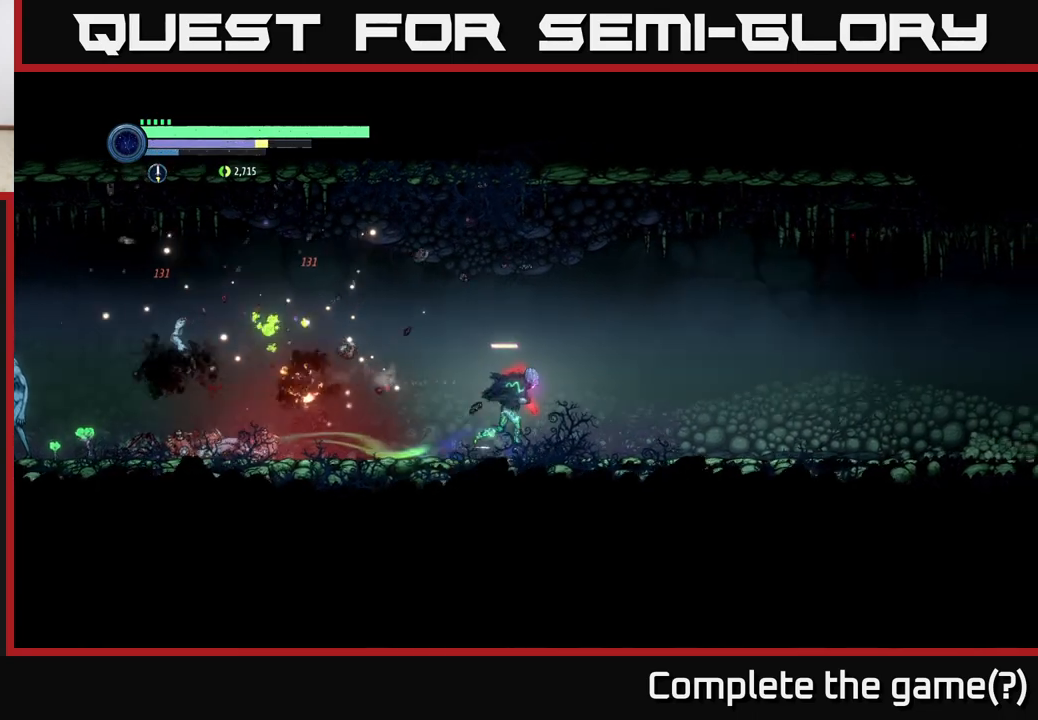
{"buttons": [], "left_stick": "left", "right_stick": "center", "events": [[33, "R2", "up"], [50, "R1", "up"], [133, "left_stick", "left"]]}
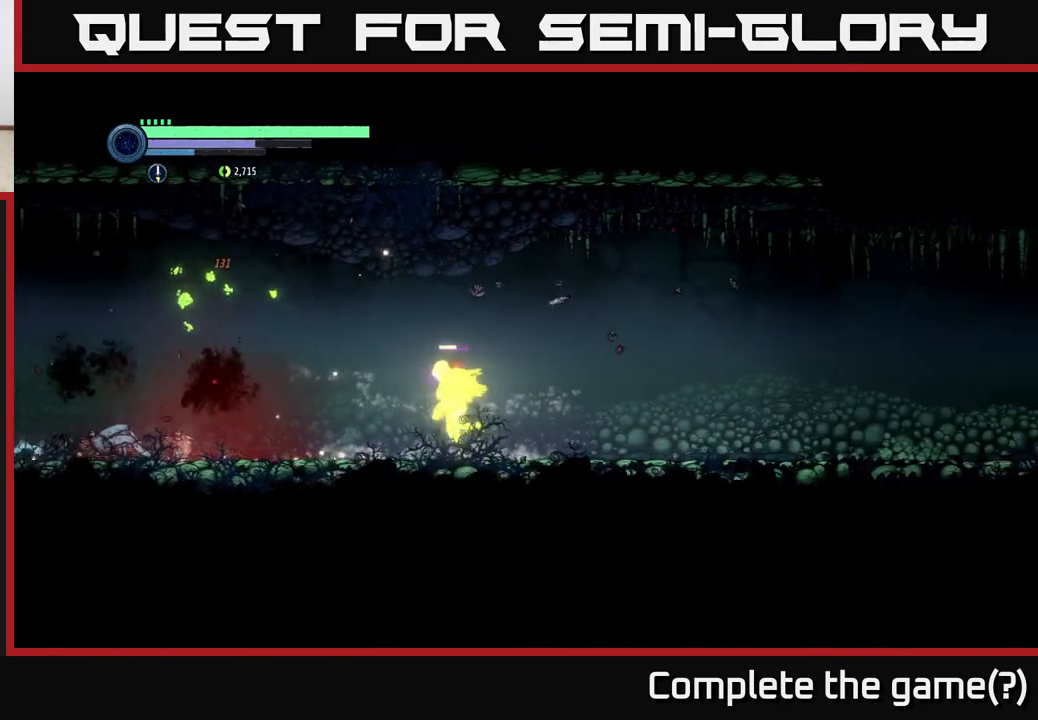
{"buttons": [], "left_stick": "left", "right_stick": "center", "events": []}
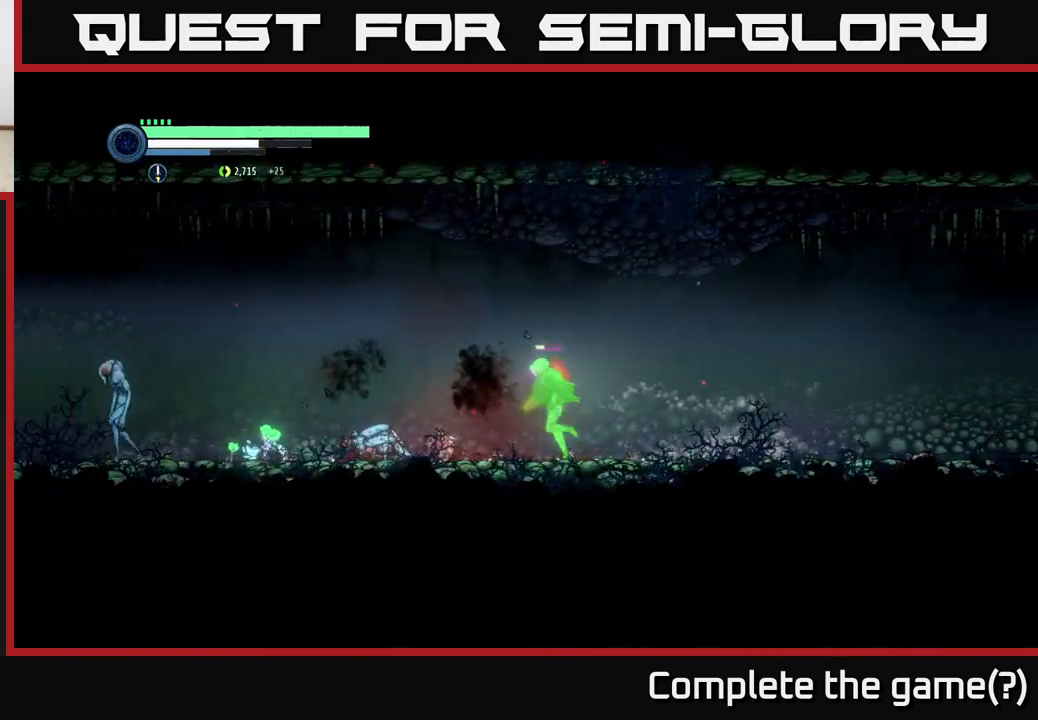
{"buttons": [], "left_stick": "left", "right_stick": "center", "events": []}
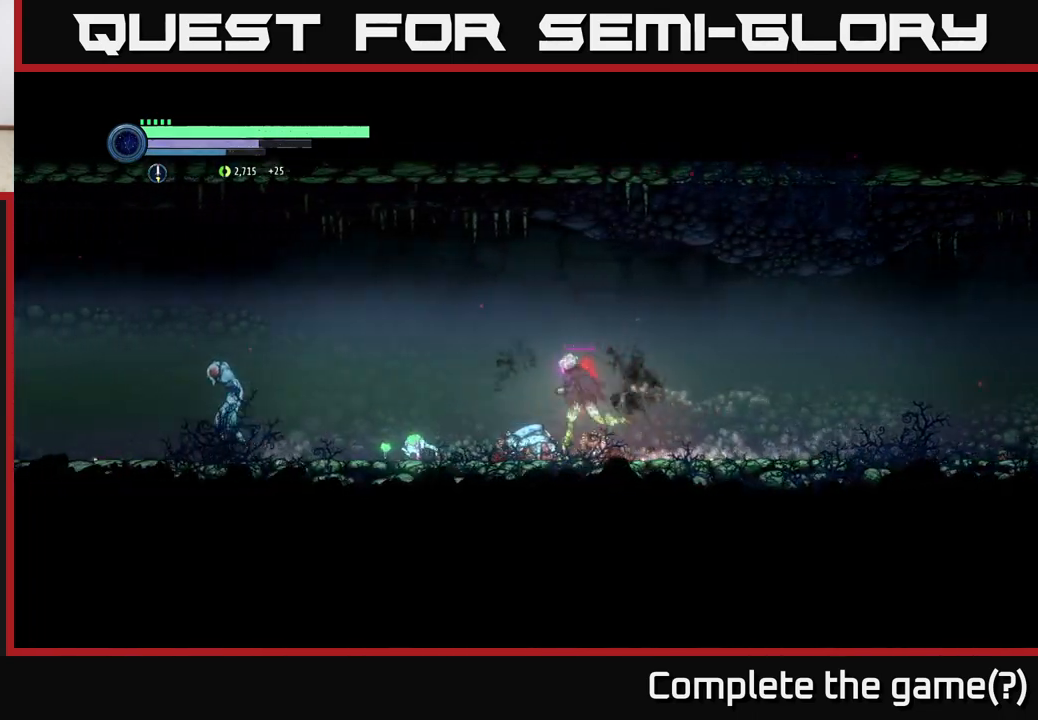
{"buttons": [], "left_stick": "left", "right_stick": "center", "events": []}
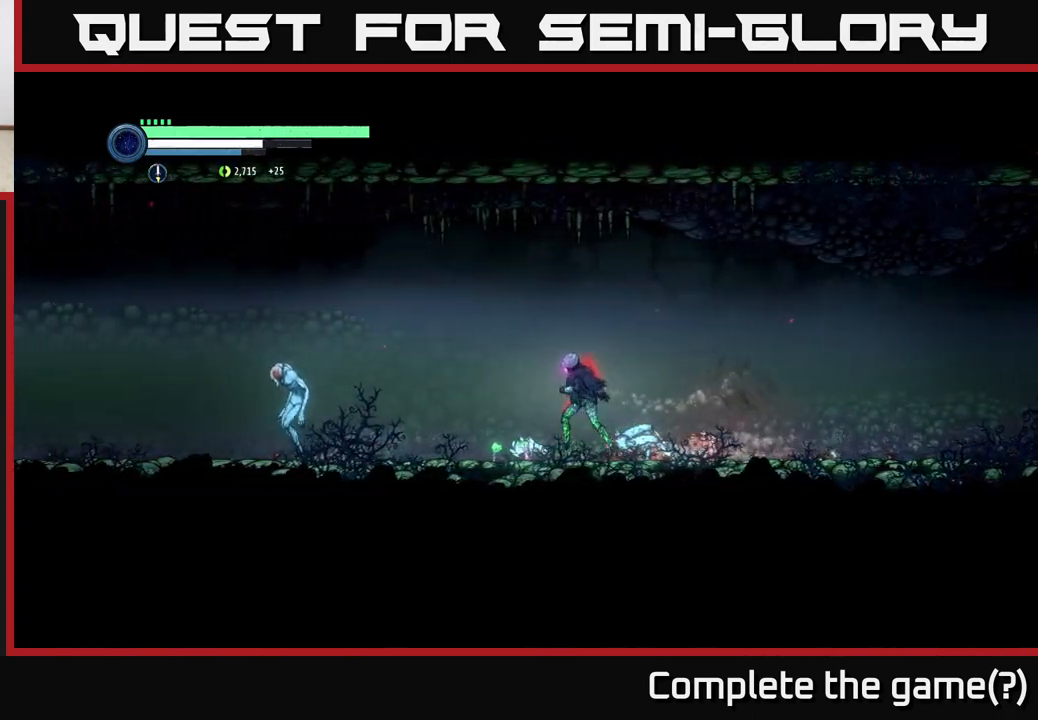
{"buttons": [], "left_stick": "left", "right_stick": "center", "events": []}
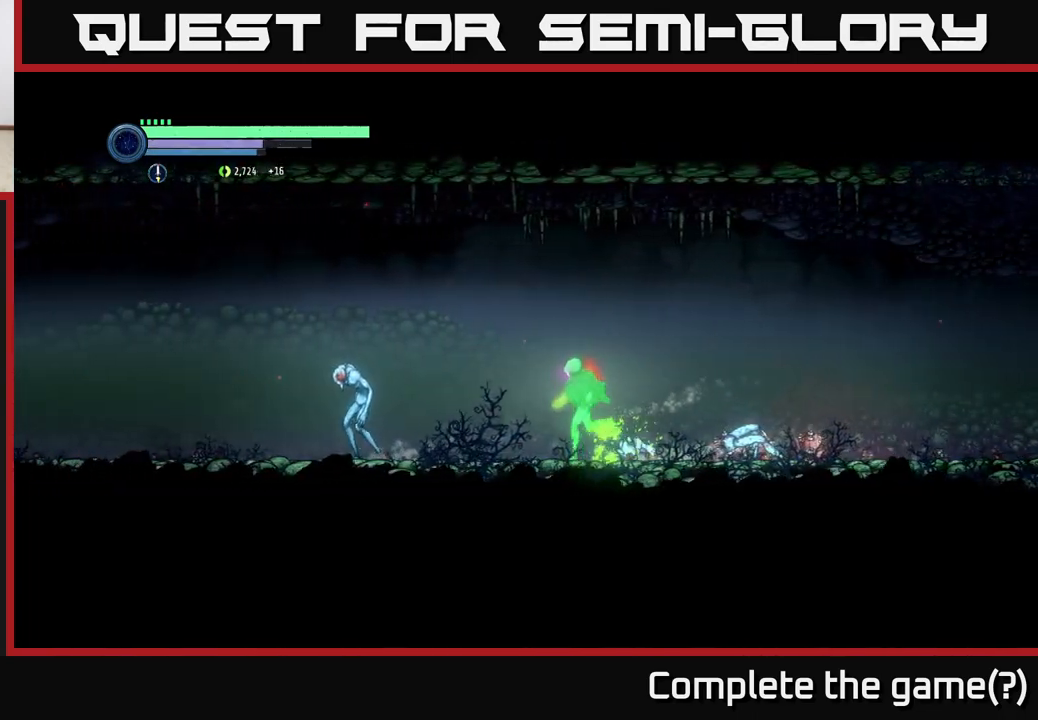
{"buttons": [], "left_stick": "left", "right_stick": "center", "events": []}
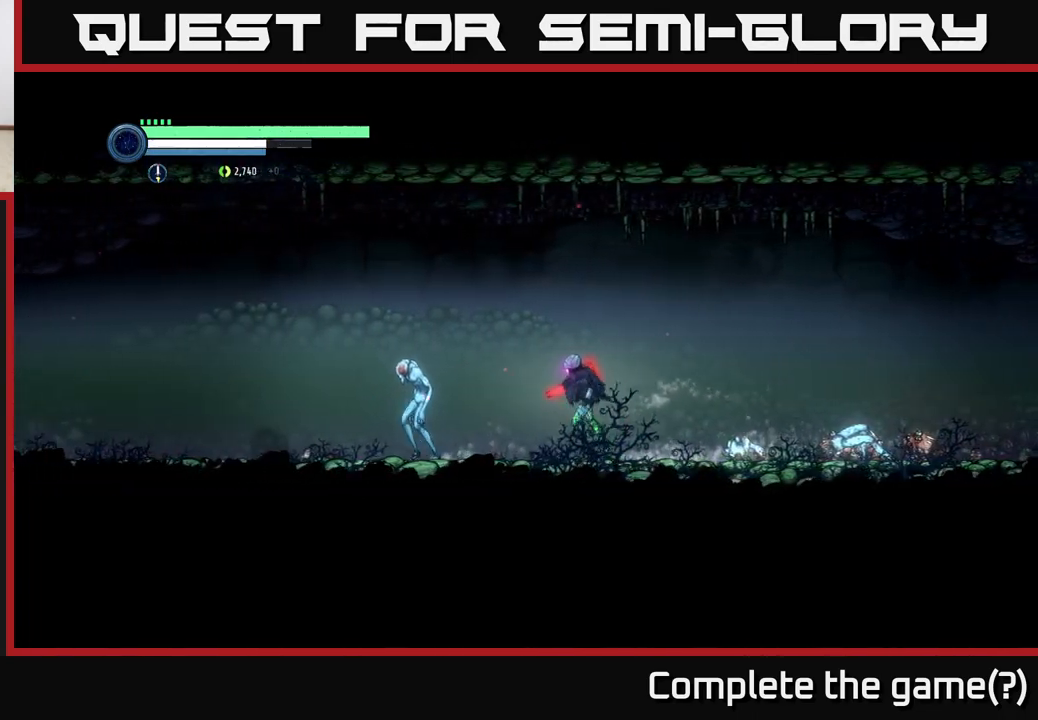
{"buttons": ["X"], "left_stick": "left", "right_stick": "center", "events": [[483, "X", "down"]]}
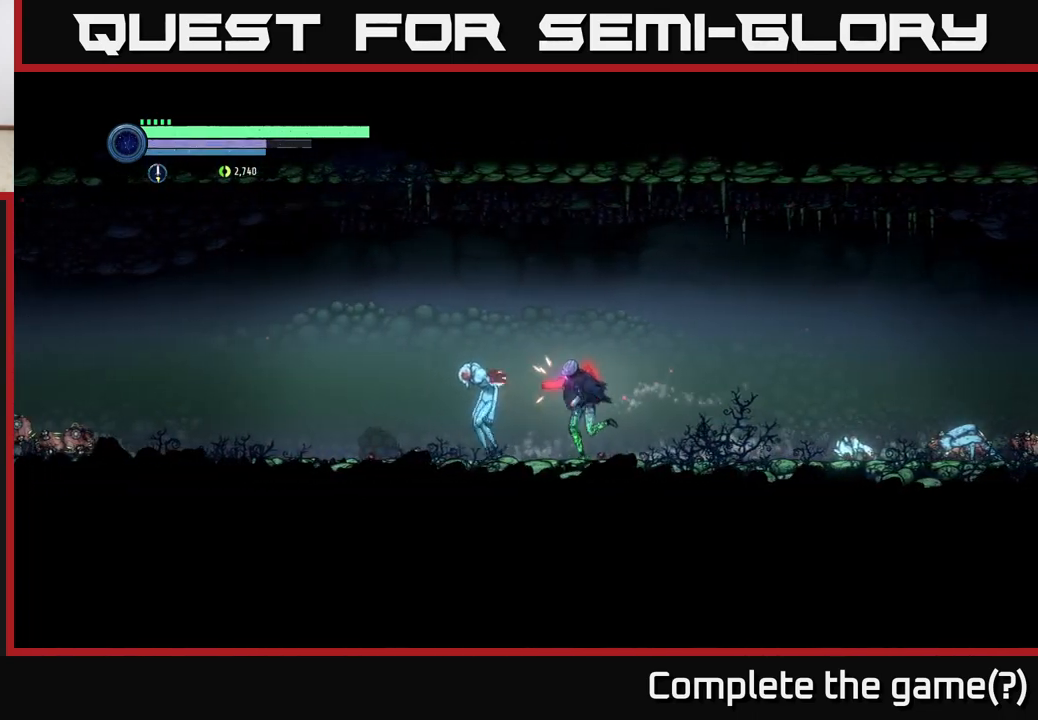
{"buttons": [], "left_stick": "left", "right_stick": "center", "events": [[117, "X", "up"], [217, "X", "down"], [217, "left_stick", "center"], [300, "X", "up"], [417, "B", "down"], [433, "left_stick", "left"], [500, "B", "up"]]}
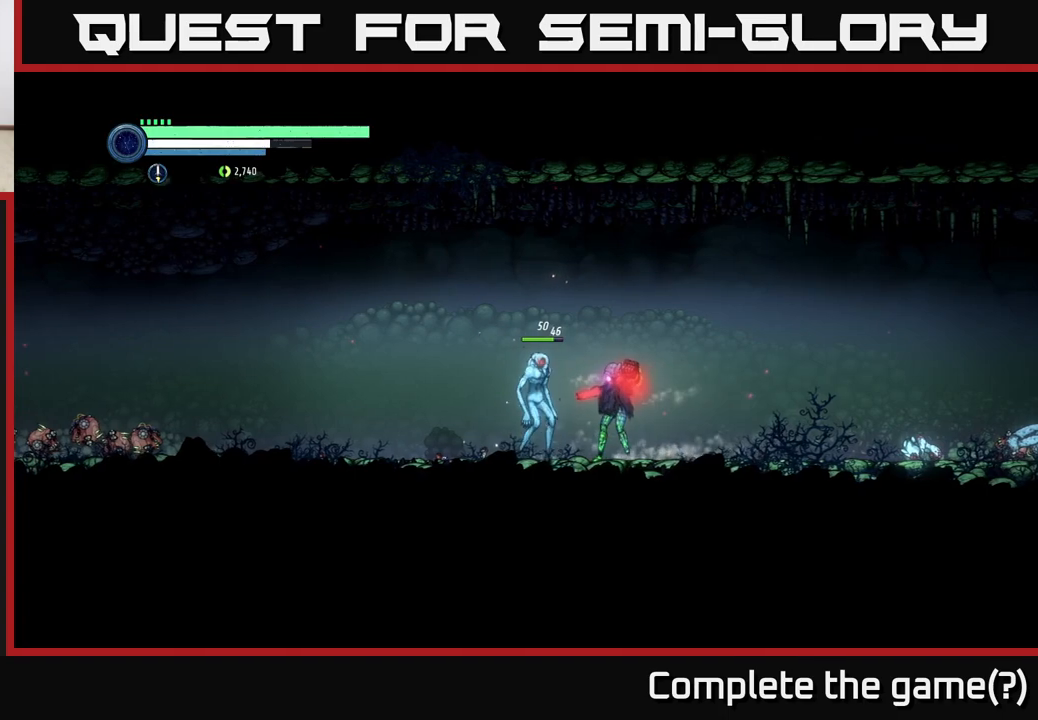
{"buttons": [], "left_stick": "center", "right_stick": "center", "events": [[100, "left_stick", "center"]]}
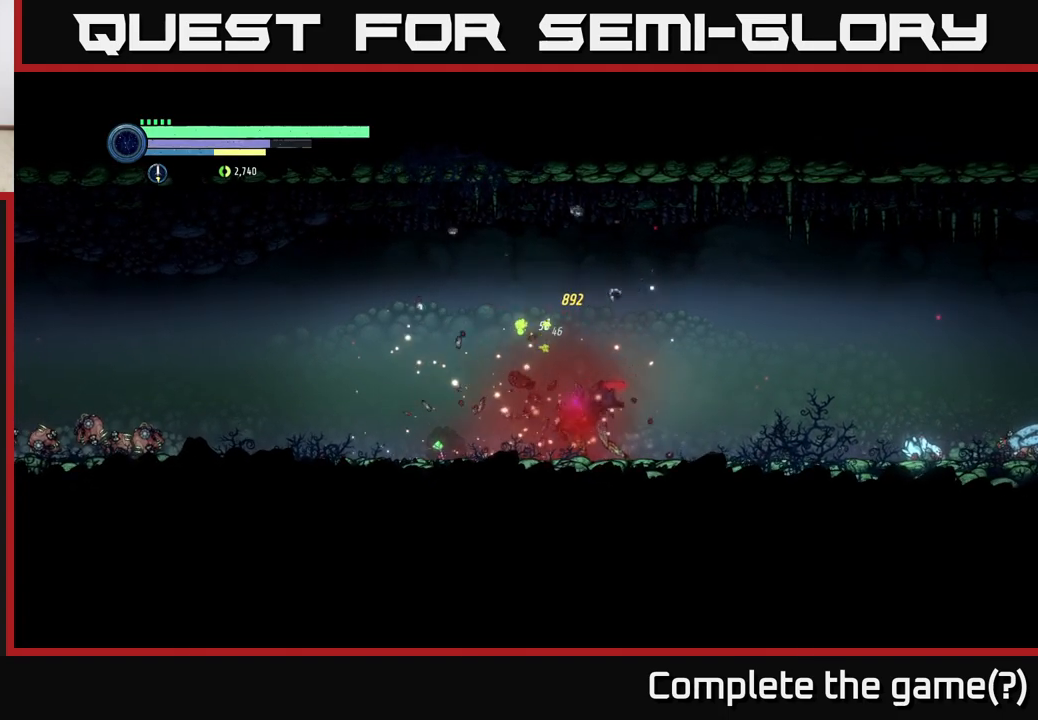
{"buttons": [], "left_stick": "left", "right_stick": "center", "events": [[50, "X", "down"], [133, "X", "up"], [133, "left_stick", "left"]]}
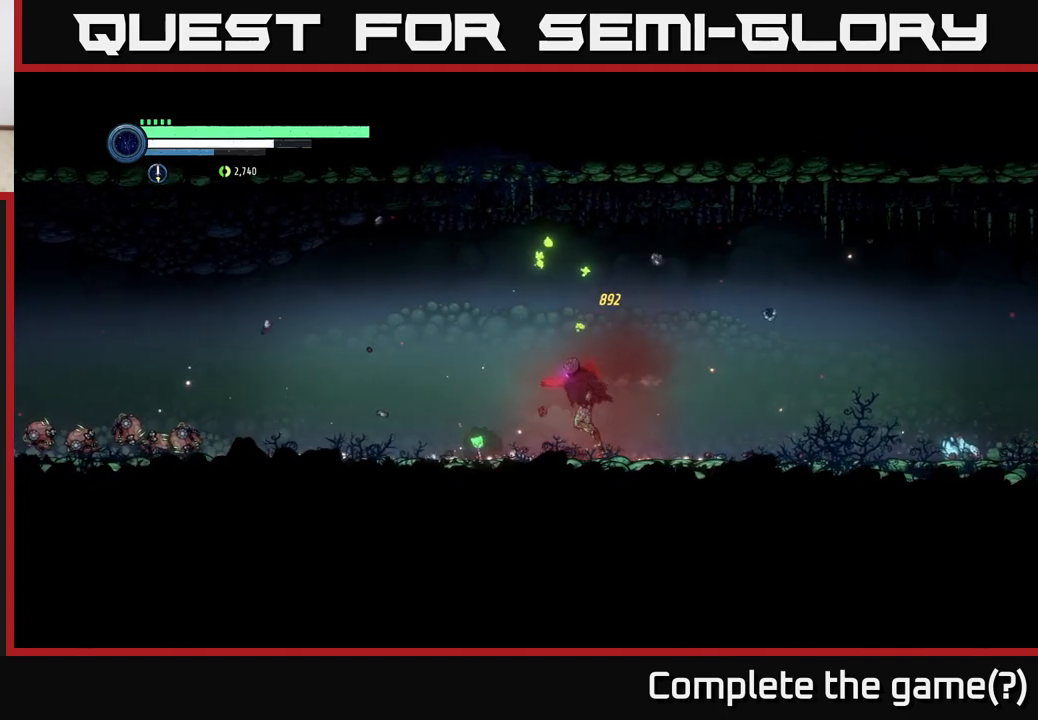
{"buttons": [], "left_stick": "right", "right_stick": "center", "events": [[100, "A", "down"], [167, "left_stick", "up"], [267, "A", "up"], [283, "left_stick", "up-left"], [433, "left_stick", "right"]]}
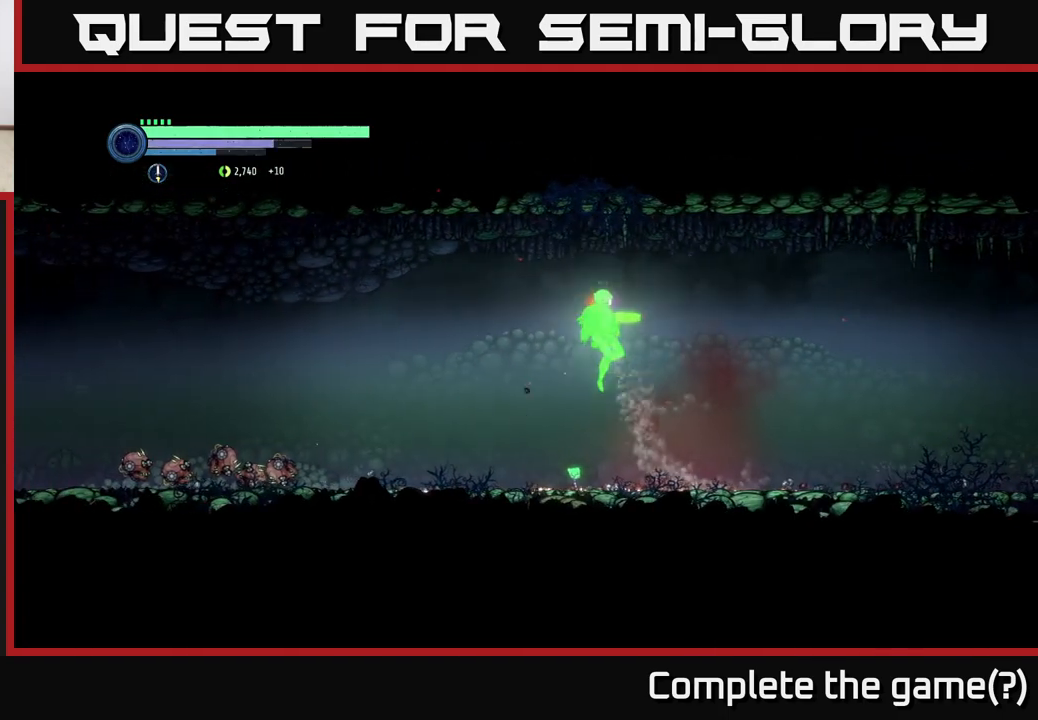
{"buttons": ["R1", "R2"], "left_stick": "left", "right_stick": "center", "events": [[117, "left_stick", "left"], [350, "R2", "down"], [450, "R1", "down"]]}
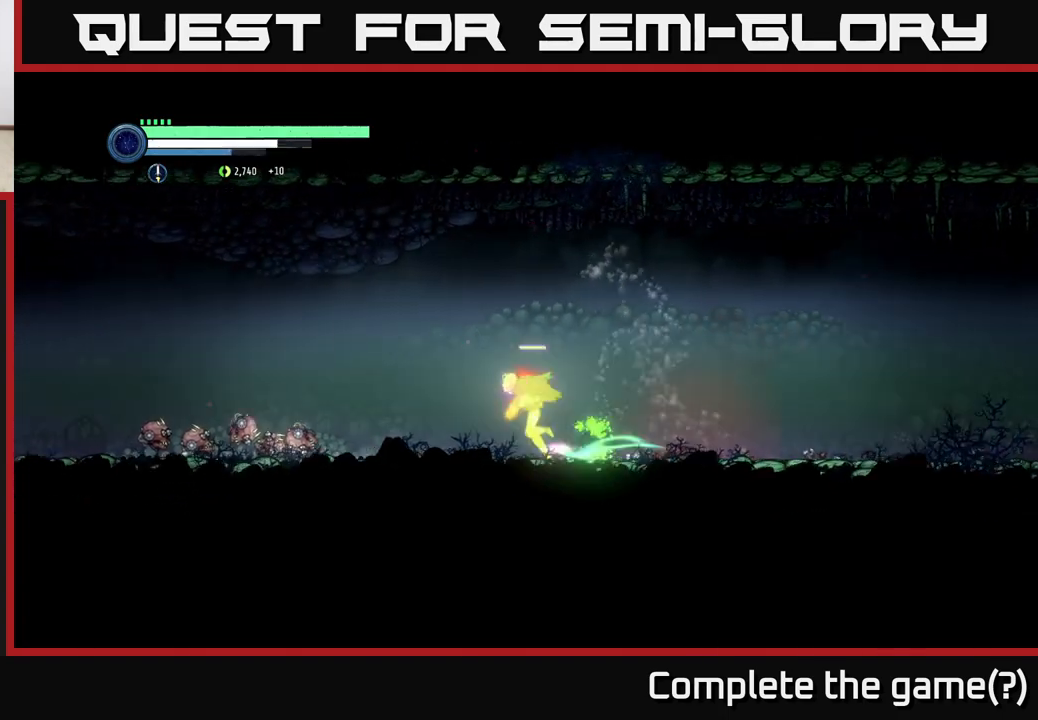
{"buttons": ["R2"], "left_stick": "left", "right_stick": "center", "events": [[133, "R1", "up"]]}
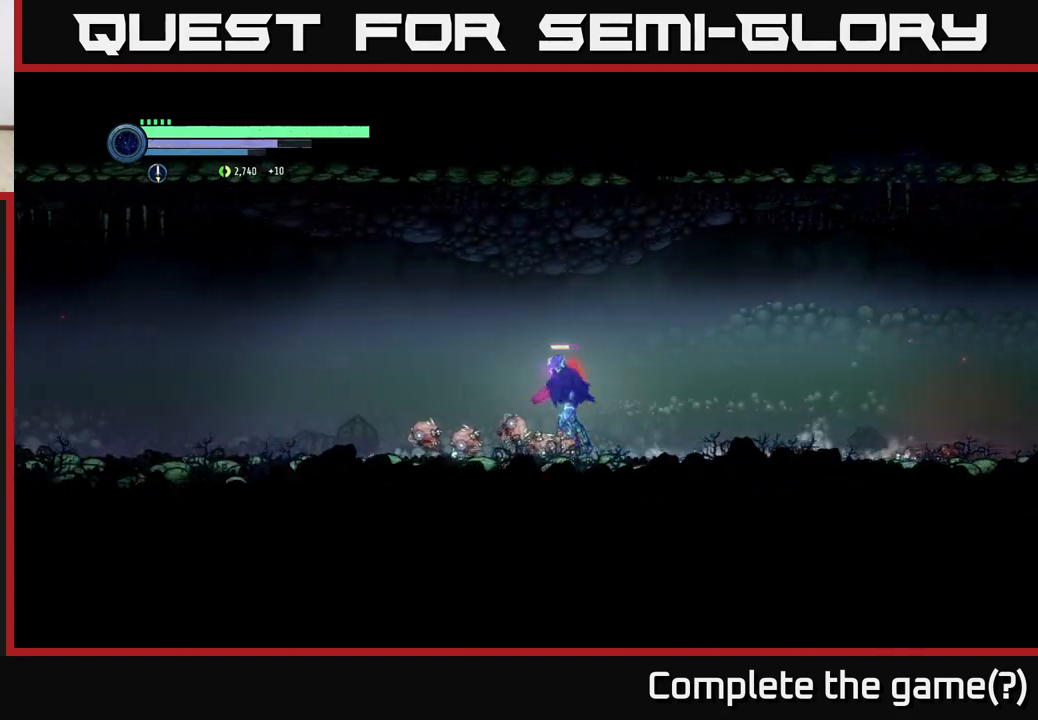
{"buttons": ["R2"], "left_stick": "left", "right_stick": "center", "events": []}
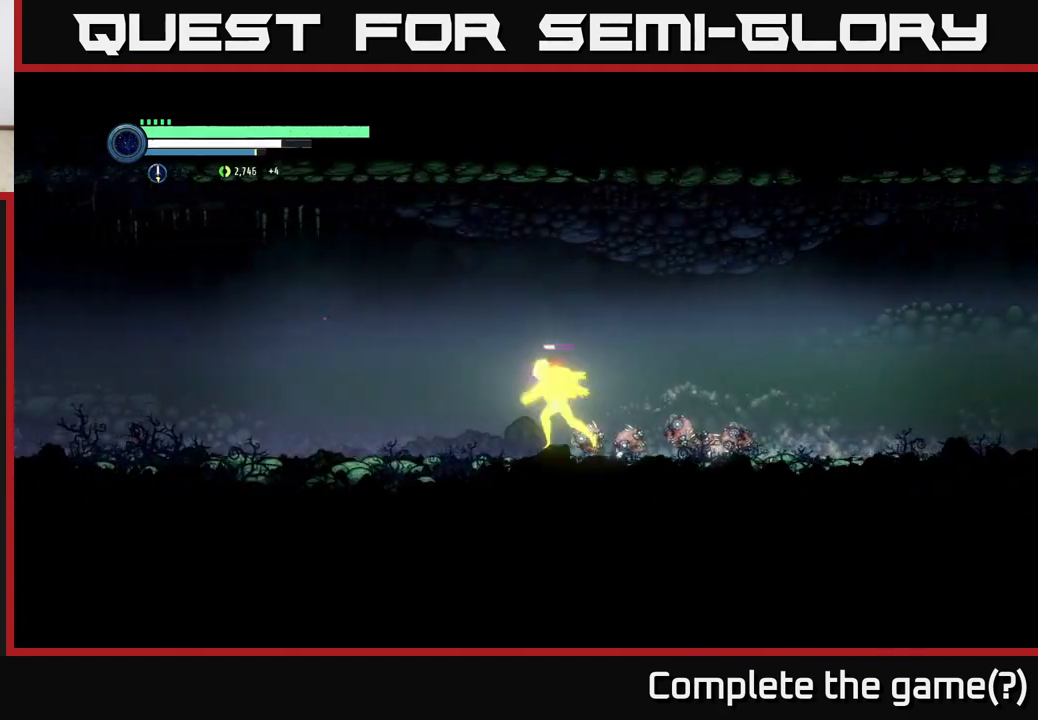
{"buttons": ["R2"], "left_stick": "left", "right_stick": "center", "events": []}
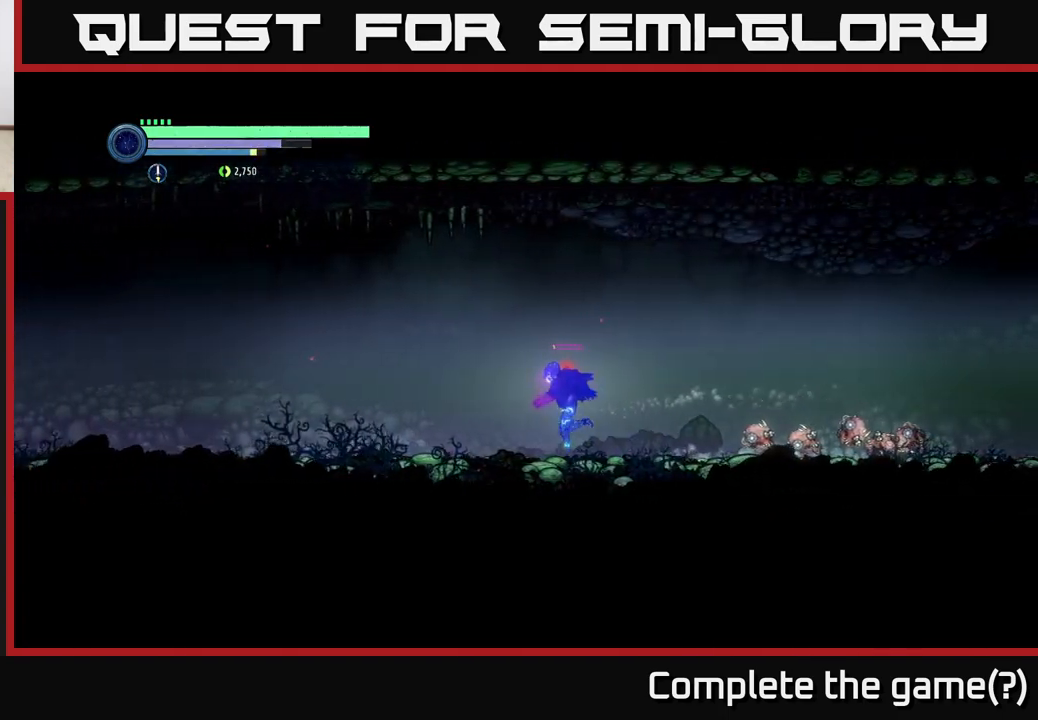
{"buttons": ["R2"], "left_stick": "left", "right_stick": "center", "events": []}
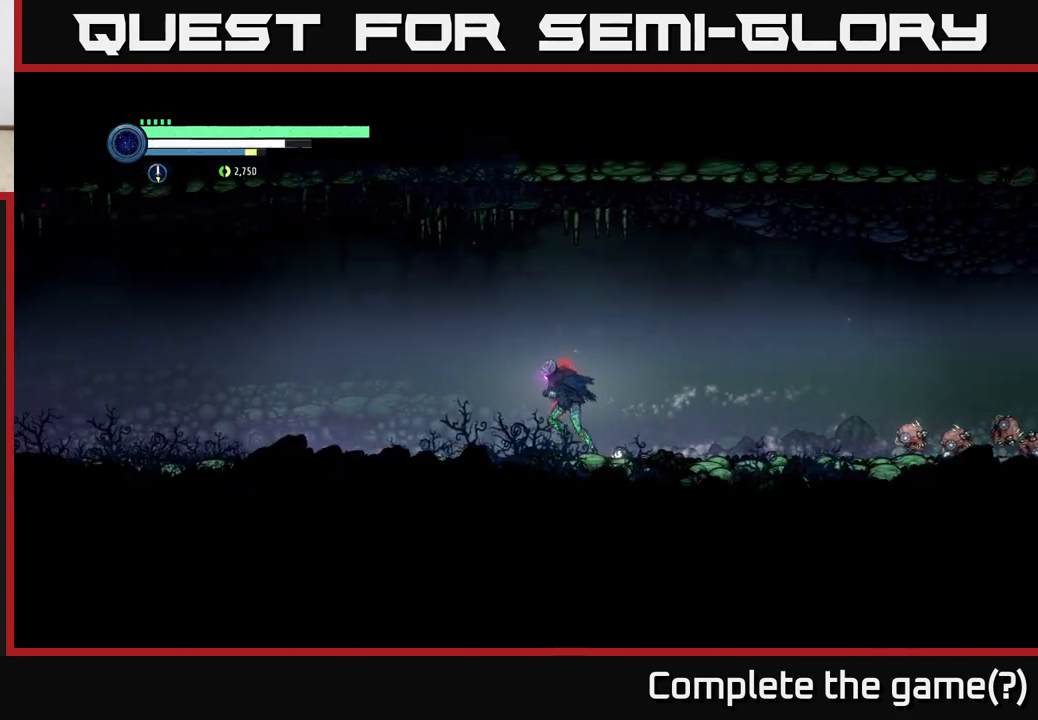
{"buttons": ["R2"], "left_stick": "left", "right_stick": "center", "events": []}
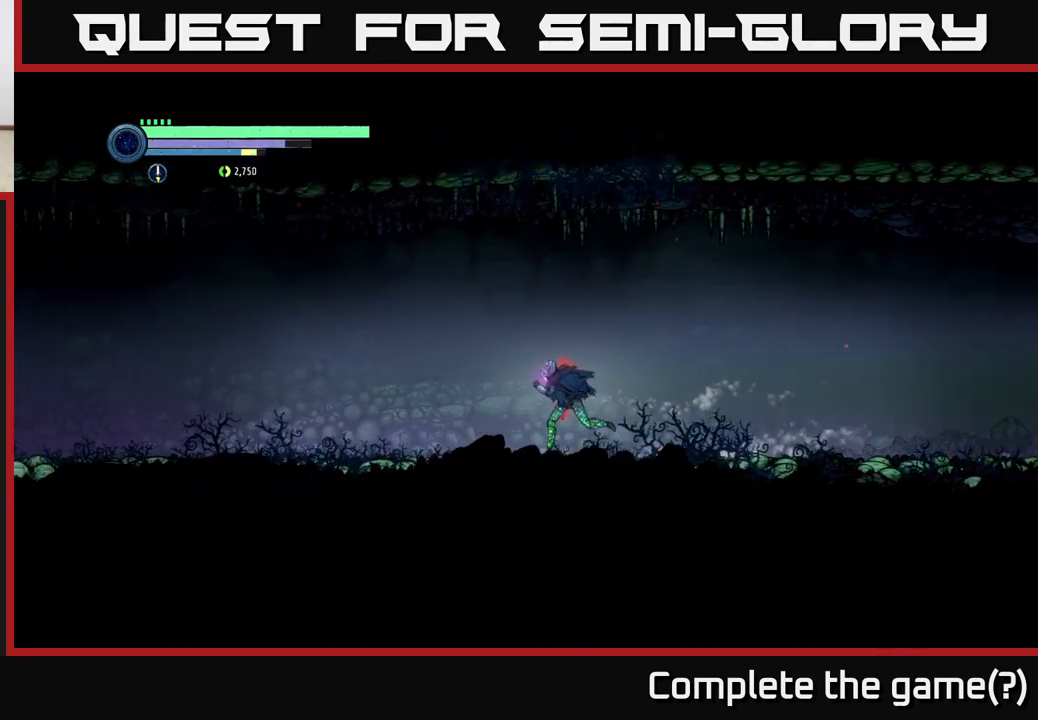
{"buttons": ["R1", "R2"], "left_stick": "left", "right_stick": "center", "events": [[383, "R1", "down"]]}
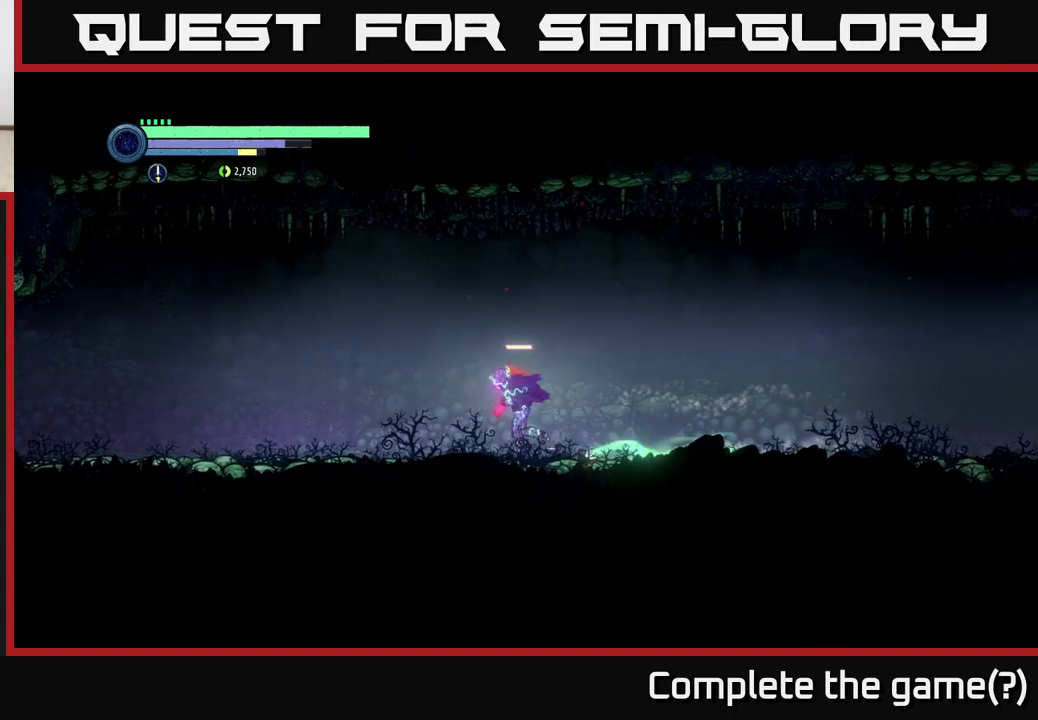
{"buttons": ["R2"], "left_stick": "left", "right_stick": "center", "events": [[83, "R1", "up"]]}
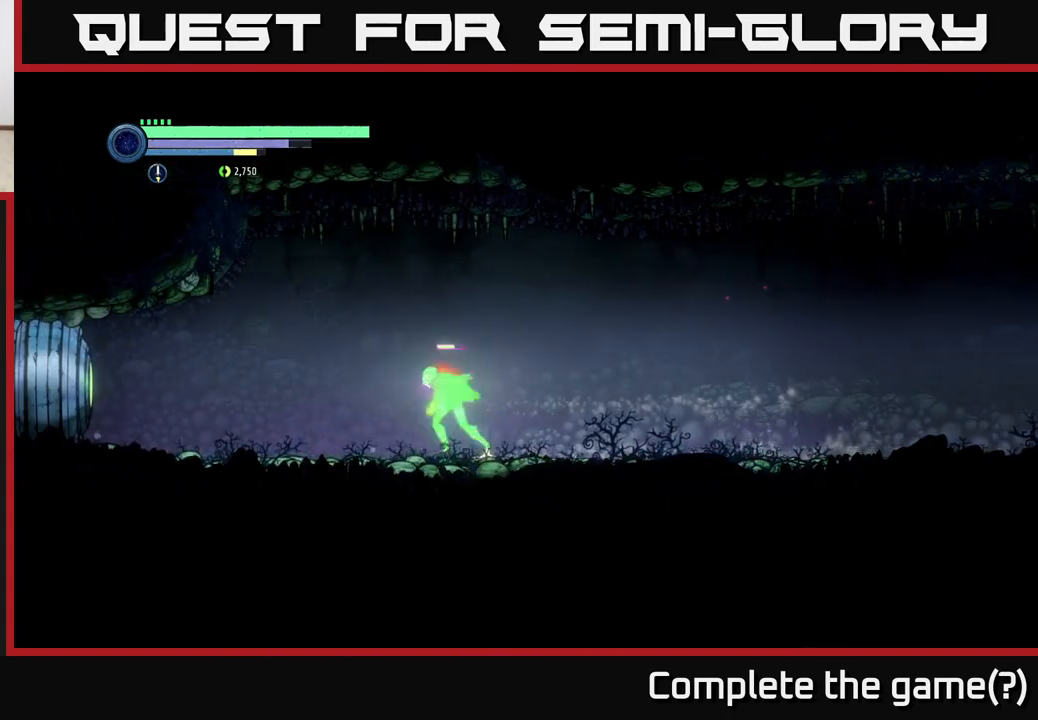
{"buttons": [], "left_stick": "left", "right_stick": "center", "events": [[500, "R2", "up"]]}
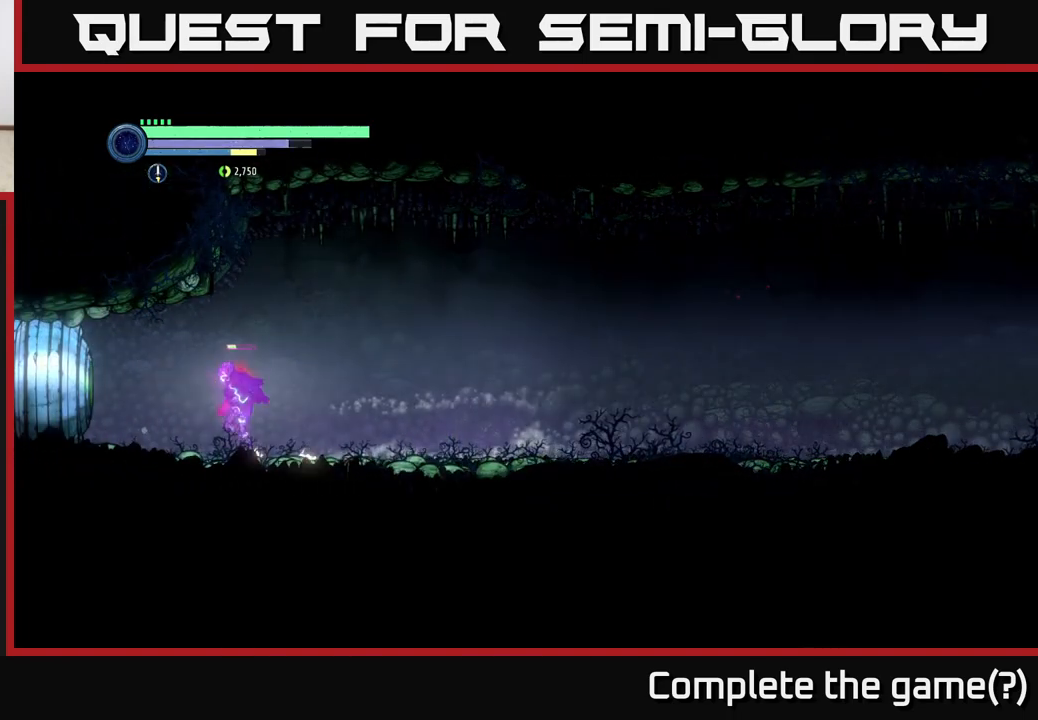
{"buttons": [], "left_stick": "right", "right_stick": "center", "events": [[50, "X", "down"], [150, "X", "up"], [233, "X", "down"], [267, "left_stick", "center"], [300, "X", "up"], [333, "left_stick", "right"]]}
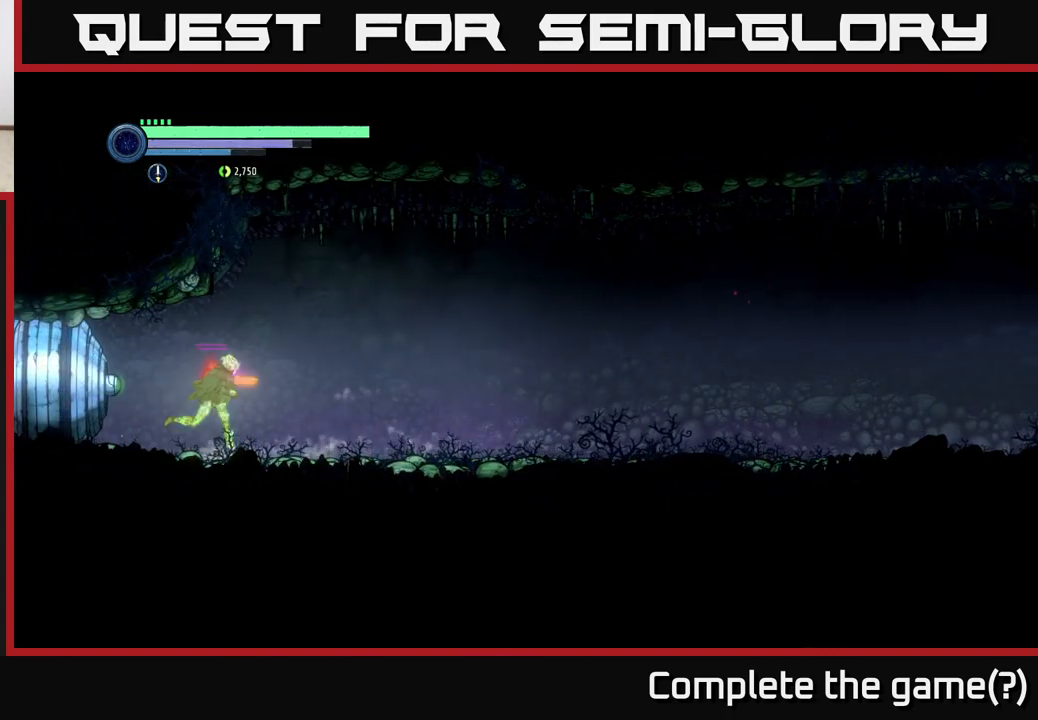
{"buttons": [], "left_stick": "center", "right_stick": "center", "events": [[300, "left_stick", "left"], [450, "left_stick", "center"]]}
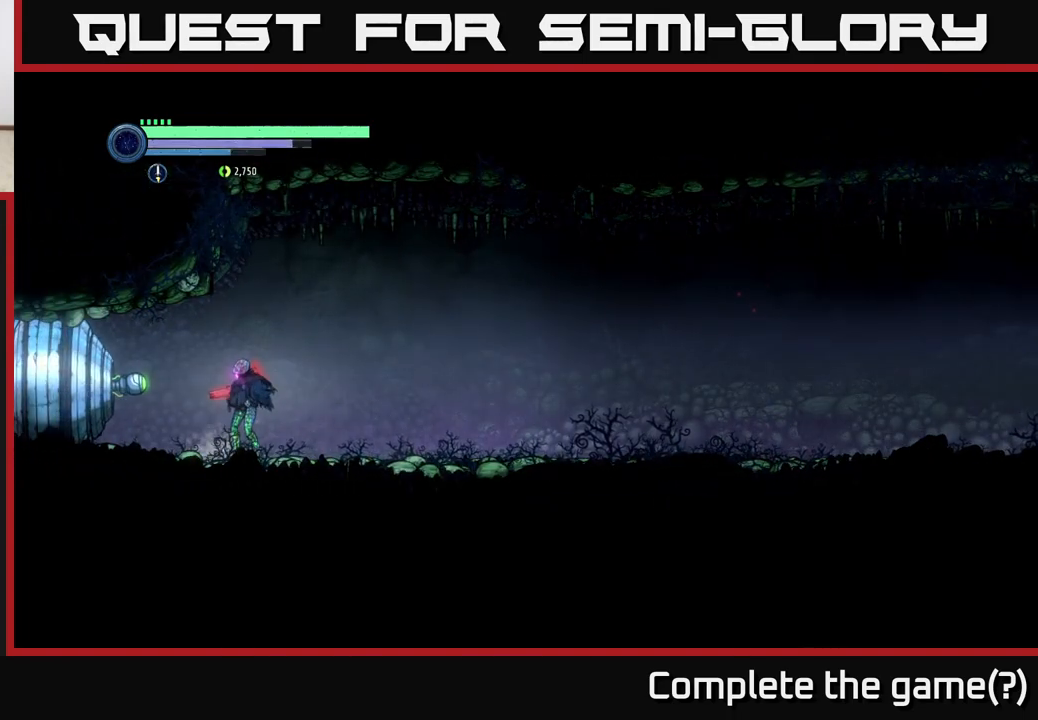
{"buttons": ["L2"], "left_stick": "left", "right_stick": "center", "events": [[33, "L2", "down"], [83, "left_stick", "left"]]}
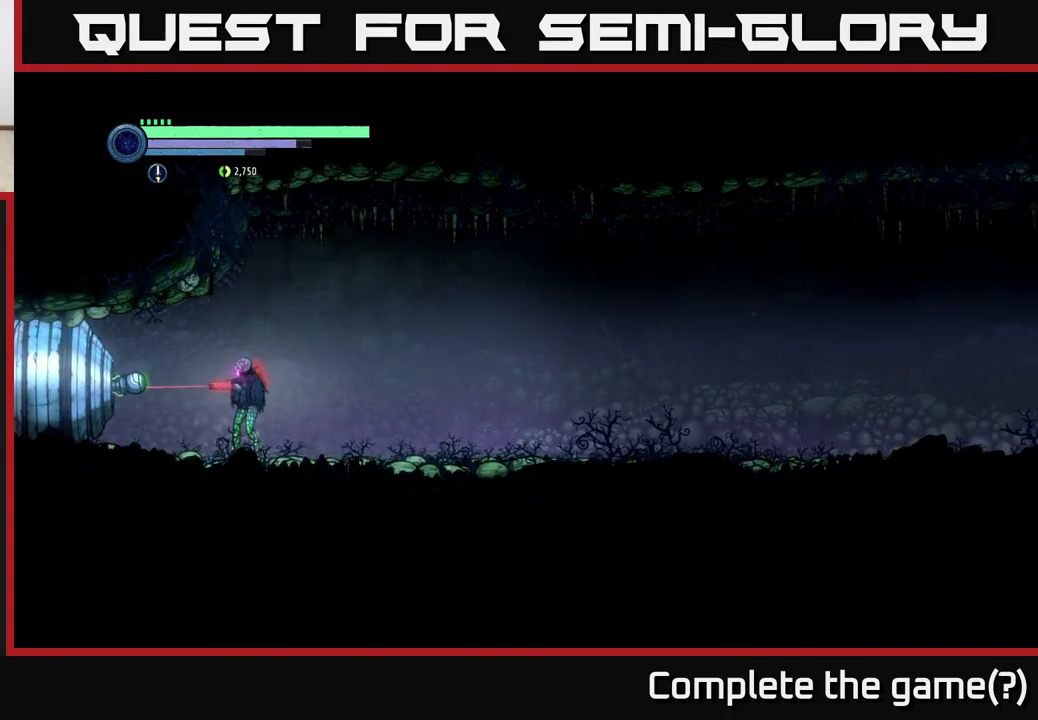
{"buttons": ["L2"], "left_stick": "left", "right_stick": "center", "events": []}
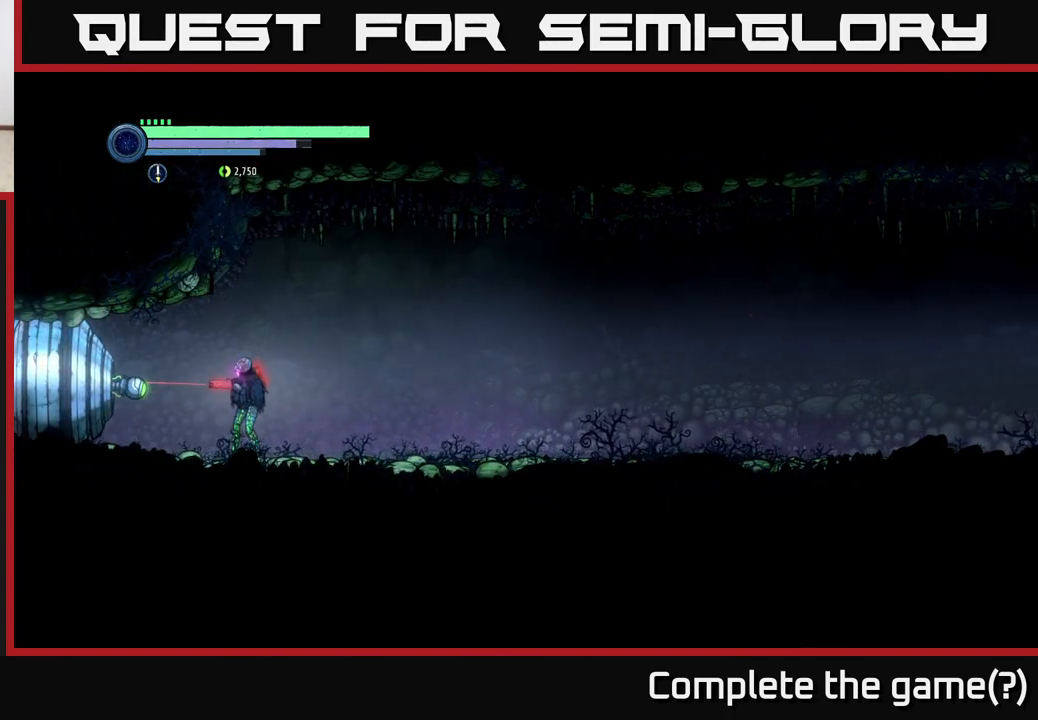
{"buttons": ["L2"], "left_stick": "left", "right_stick": "center", "events": [[267, "Y", "down"], [350, "Y", "up"]]}